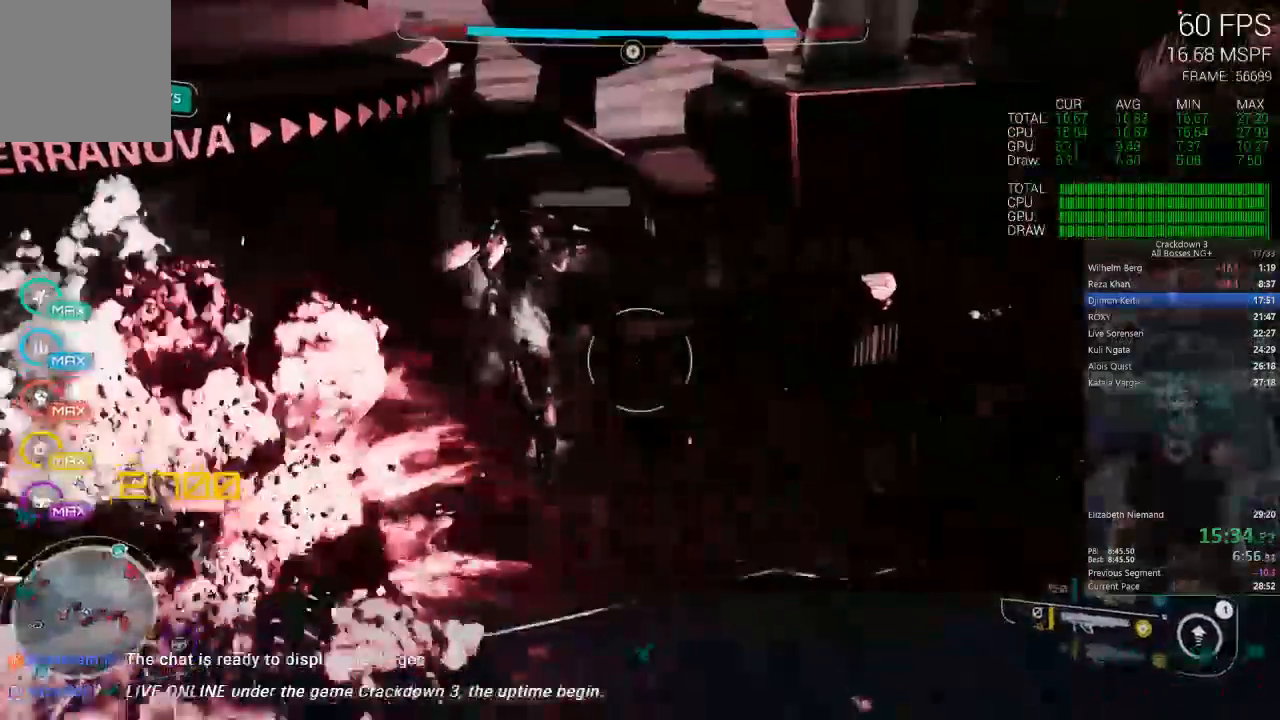
Gameplay with a controller (Xbox layout); each line is a JSON object with the inputs held at the frame after it. "events" lists button and stick changes between this image and that frame as [ms after this image, input, new state], when the widget could be followed in between.
{"buttons": [], "left_stick": "right", "right_stick": "center", "events": [[17, "right_stick", "center"], [167, "right_stick", "down-right"], [383, "right_stick", "center"], [433, "left_stick", "up-right"], [483, "left_stick", "right"]]}
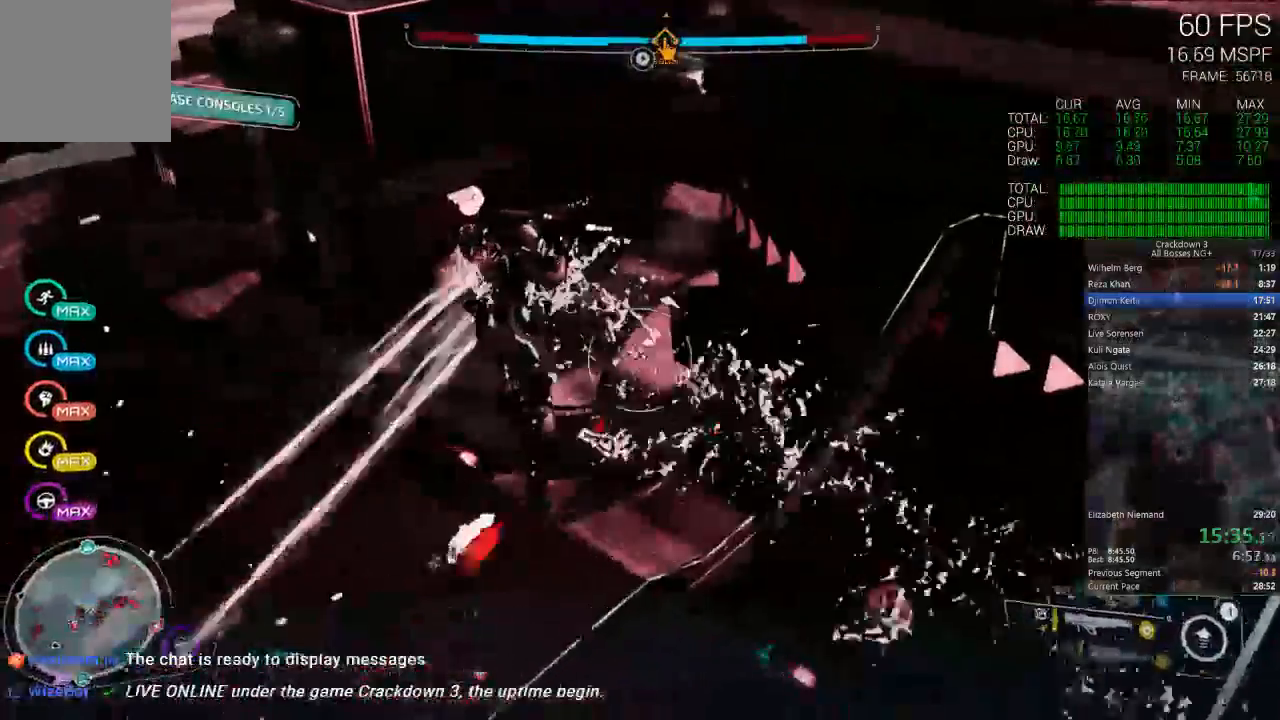
{"buttons": [], "left_stick": "down", "right_stick": "center"}
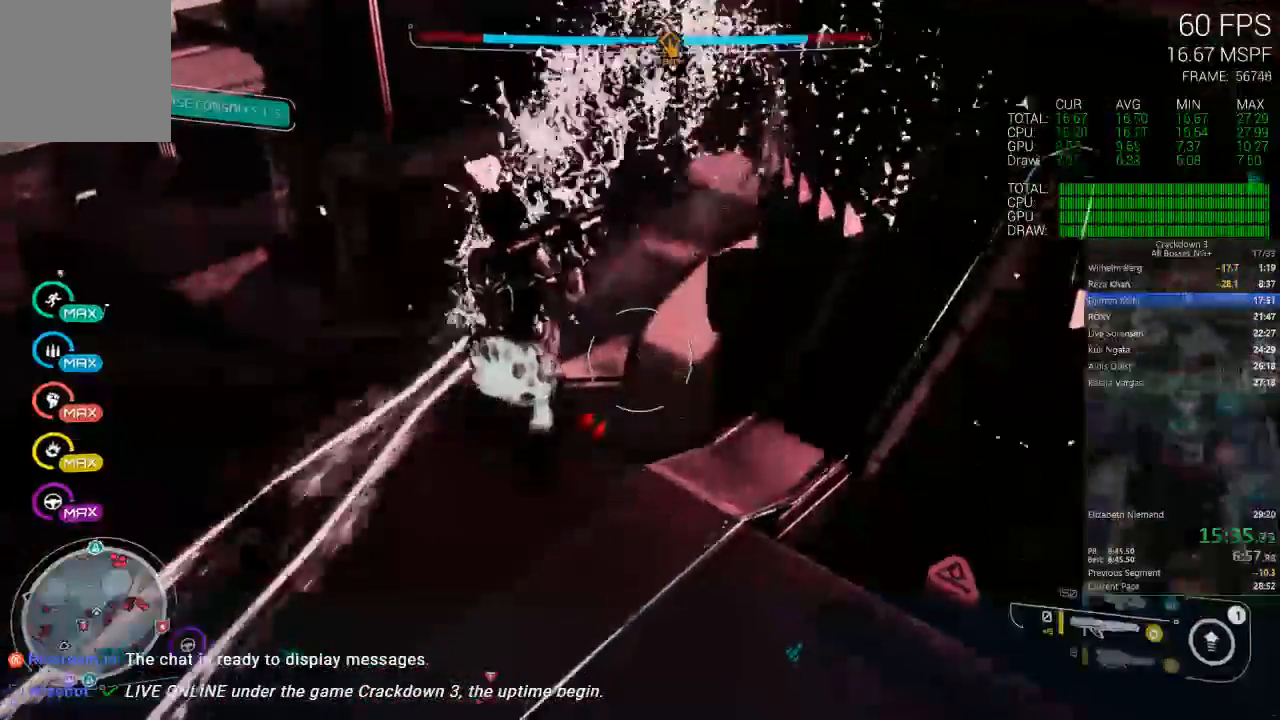
{"buttons": [], "left_stick": "up", "right_stick": "center", "events": [[33, "right_stick", "up"], [50, "R1", "down"], [150, "right_stick", "center"], [183, "R1", "up"], [317, "left_stick", "up-right"], [483, "left_stick", "up"]]}
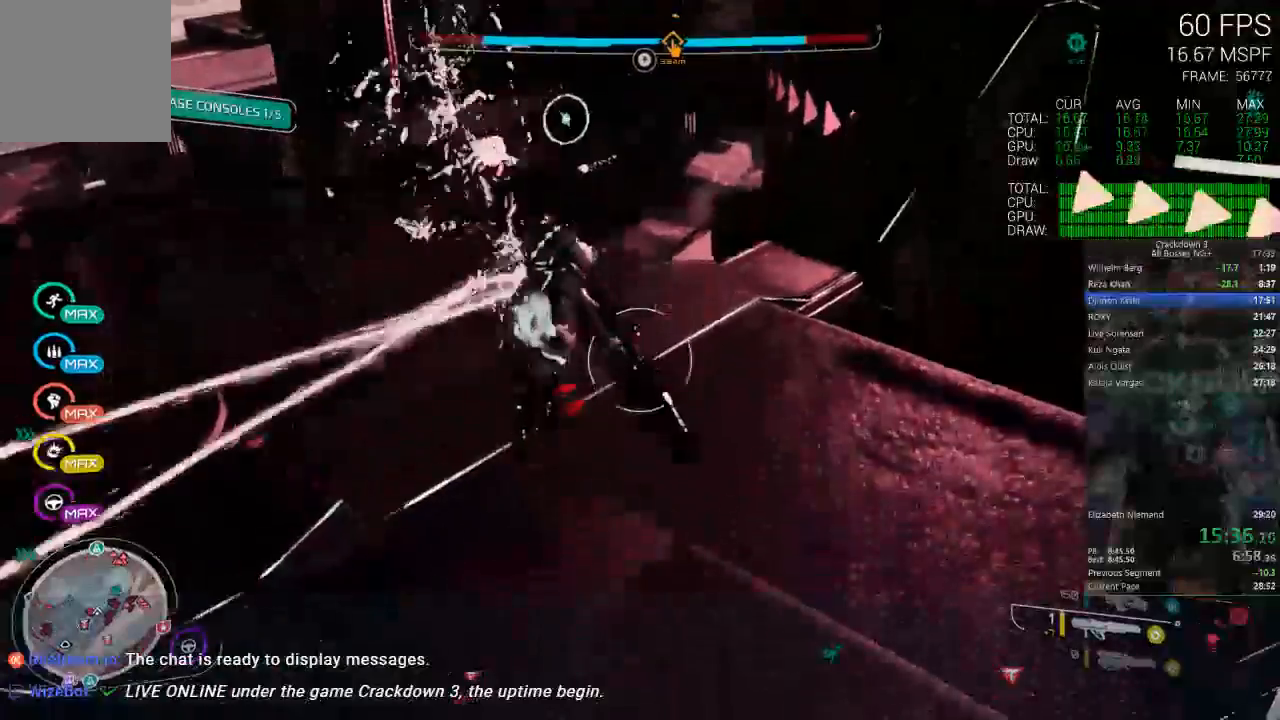
{"buttons": [], "left_stick": "up", "right_stick": "up", "events": [[400, "right_stick", "up"]]}
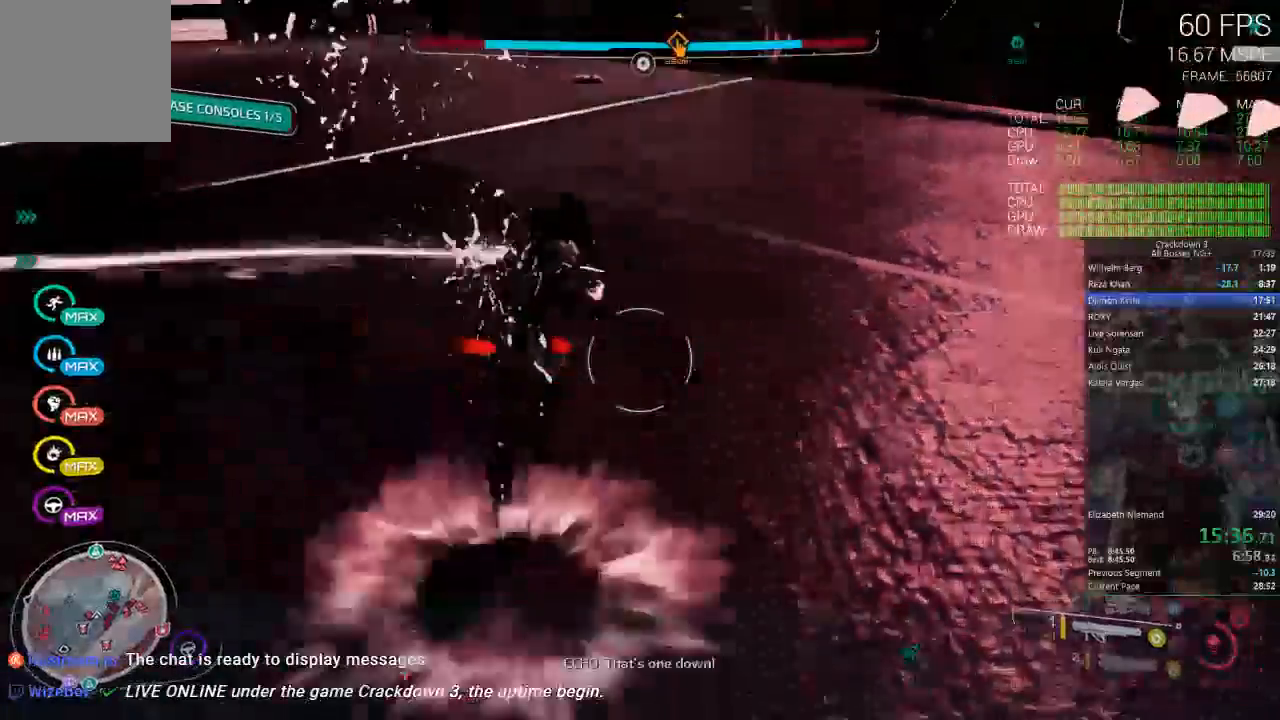
{"buttons": [], "left_stick": "up", "right_stick": "center"}
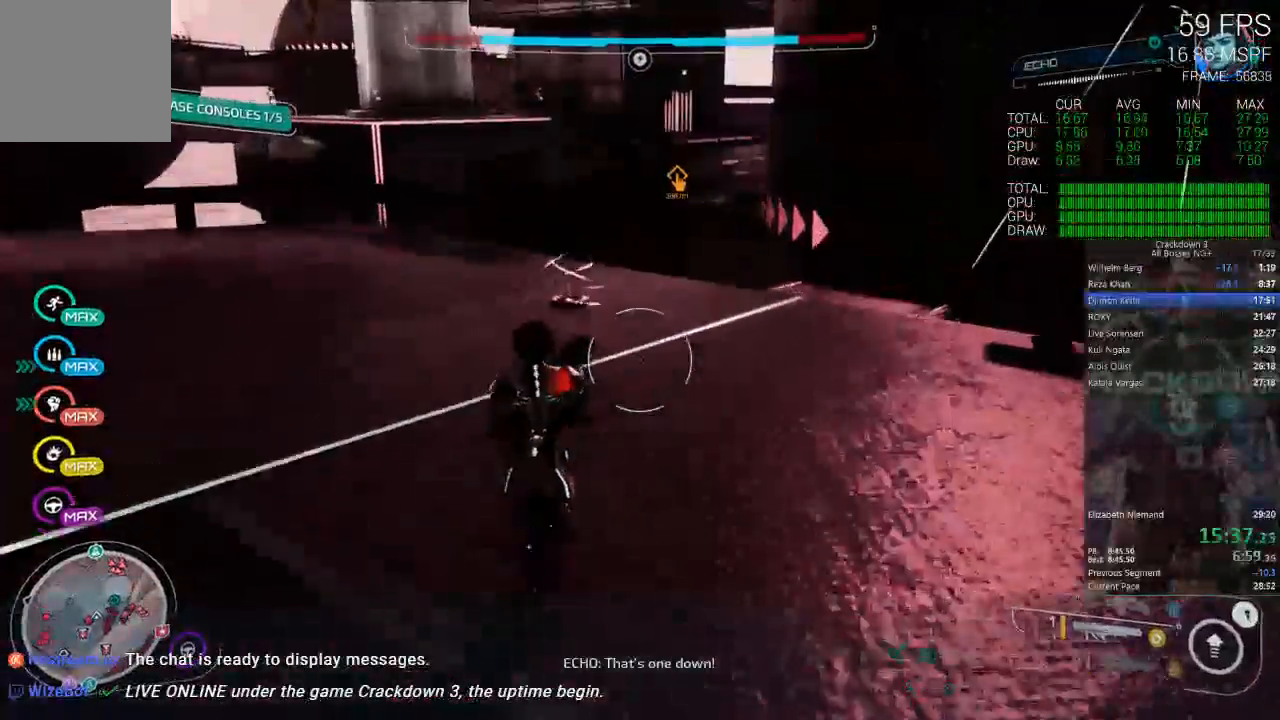
{"buttons": [], "left_stick": "up", "right_stick": "center", "events": [[283, "L3", "down"], [450, "L3", "up"]]}
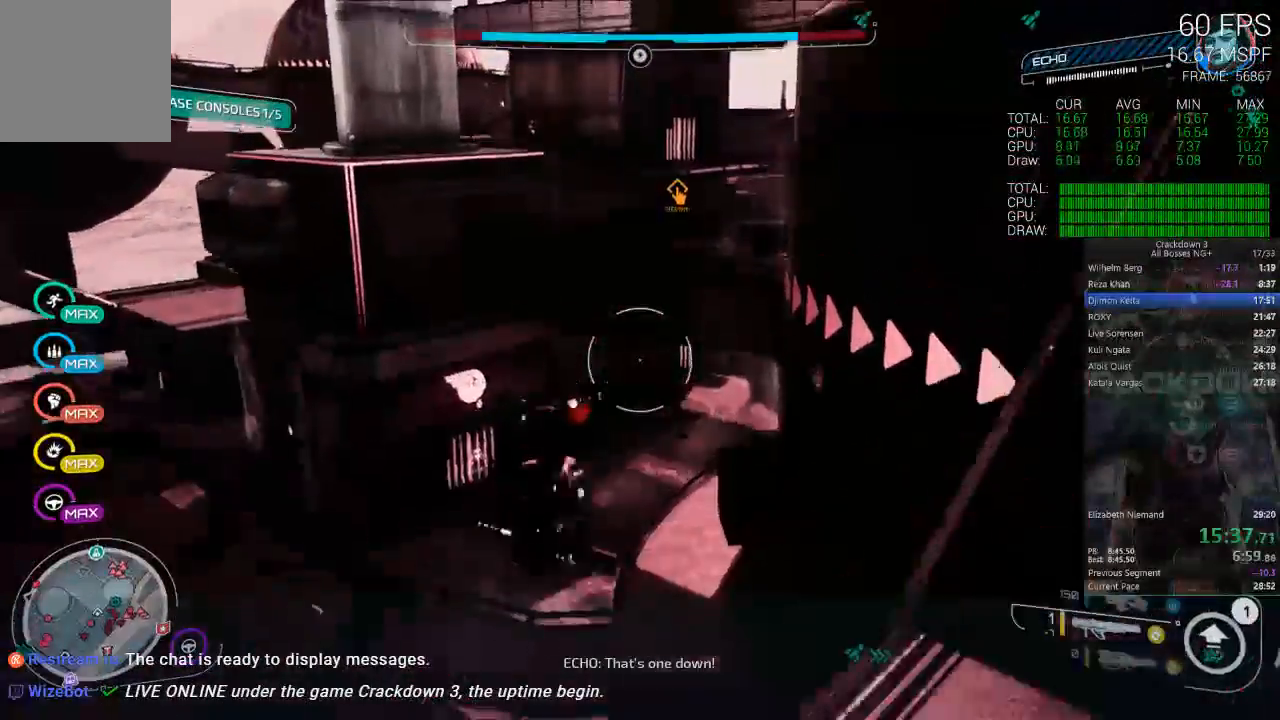
{"buttons": [], "left_stick": "up-right", "right_stick": "center"}
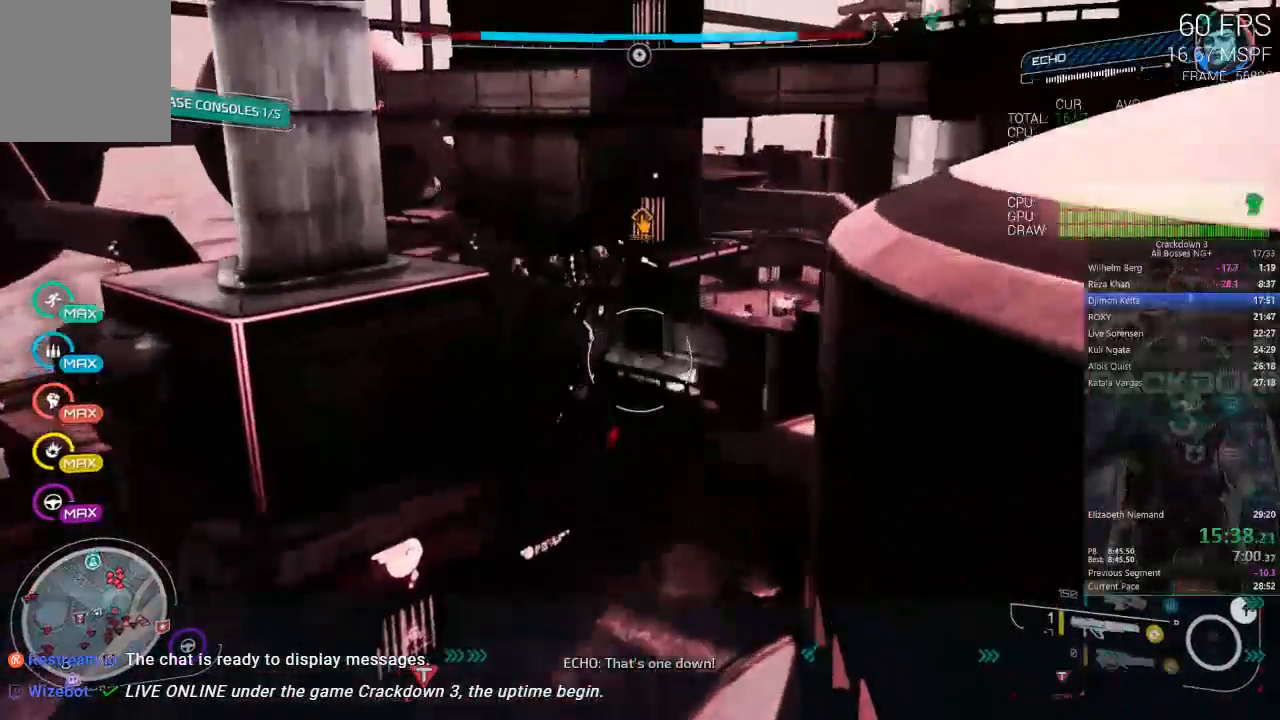
{"buttons": [], "left_stick": "up-right", "right_stick": "center"}
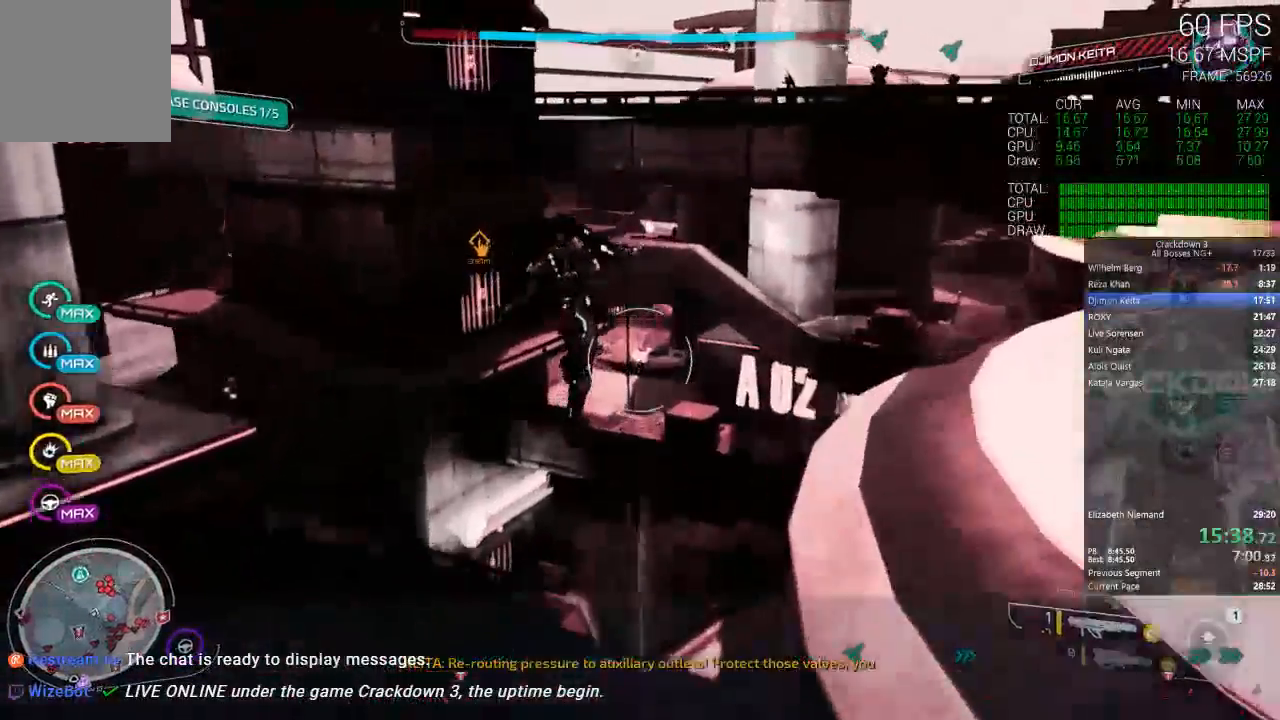
{"buttons": [], "left_stick": "up-right", "right_stick": "center"}
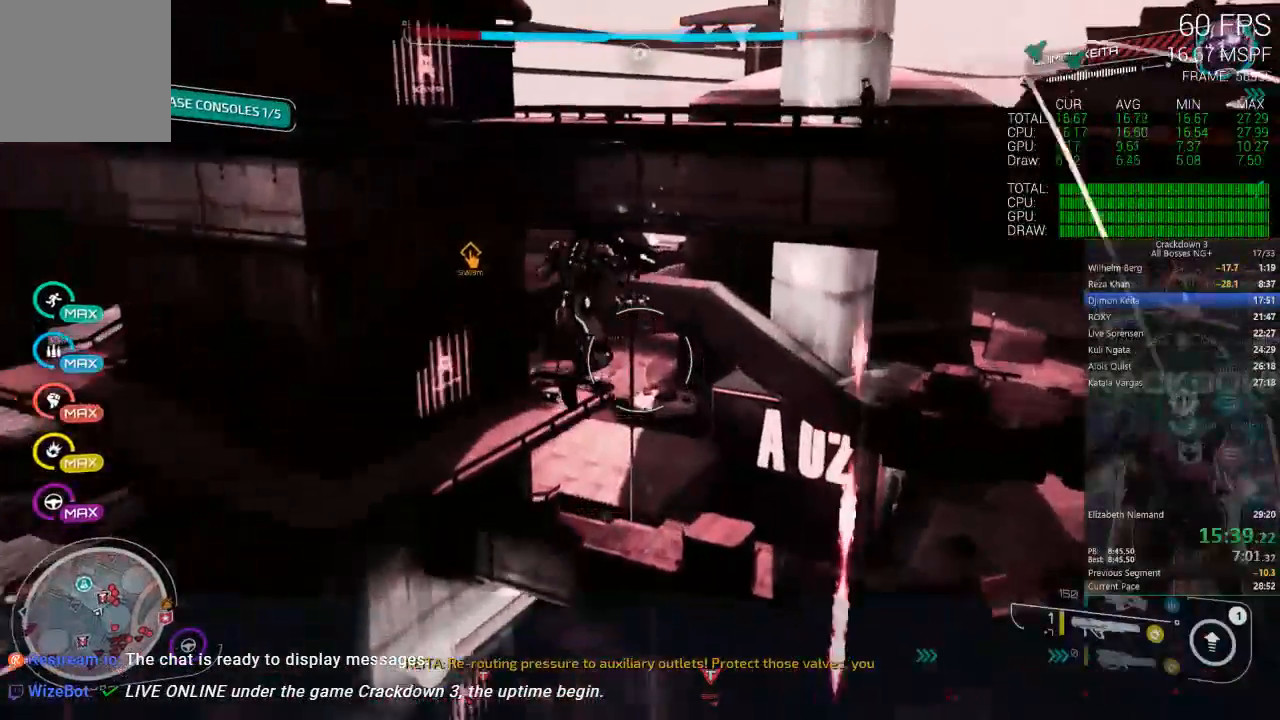
{"buttons": [], "left_stick": "up-right", "right_stick": "center", "events": [[250, "left_stick", "up"], [467, "left_stick", "up-right"]]}
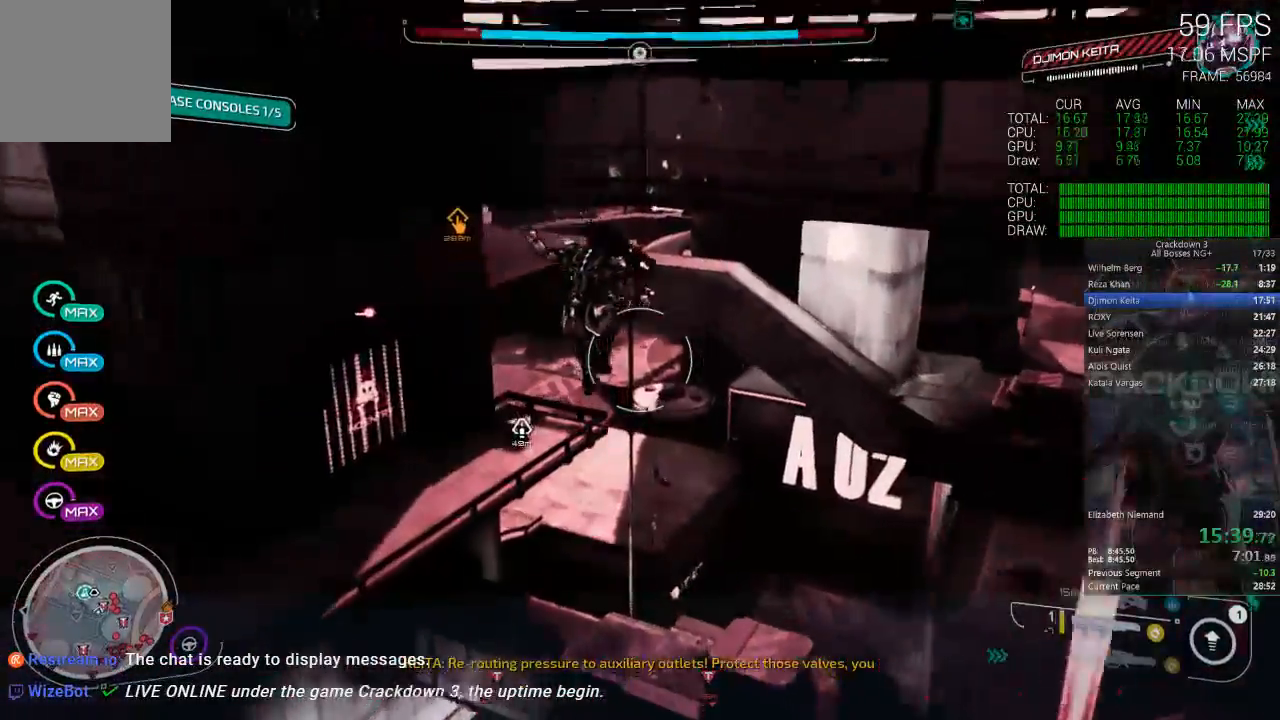
{"buttons": [], "left_stick": "up-right", "right_stick": "up", "events": [[67, "right_stick", "up"], [217, "right_stick", "center"], [367, "right_stick", "up"]]}
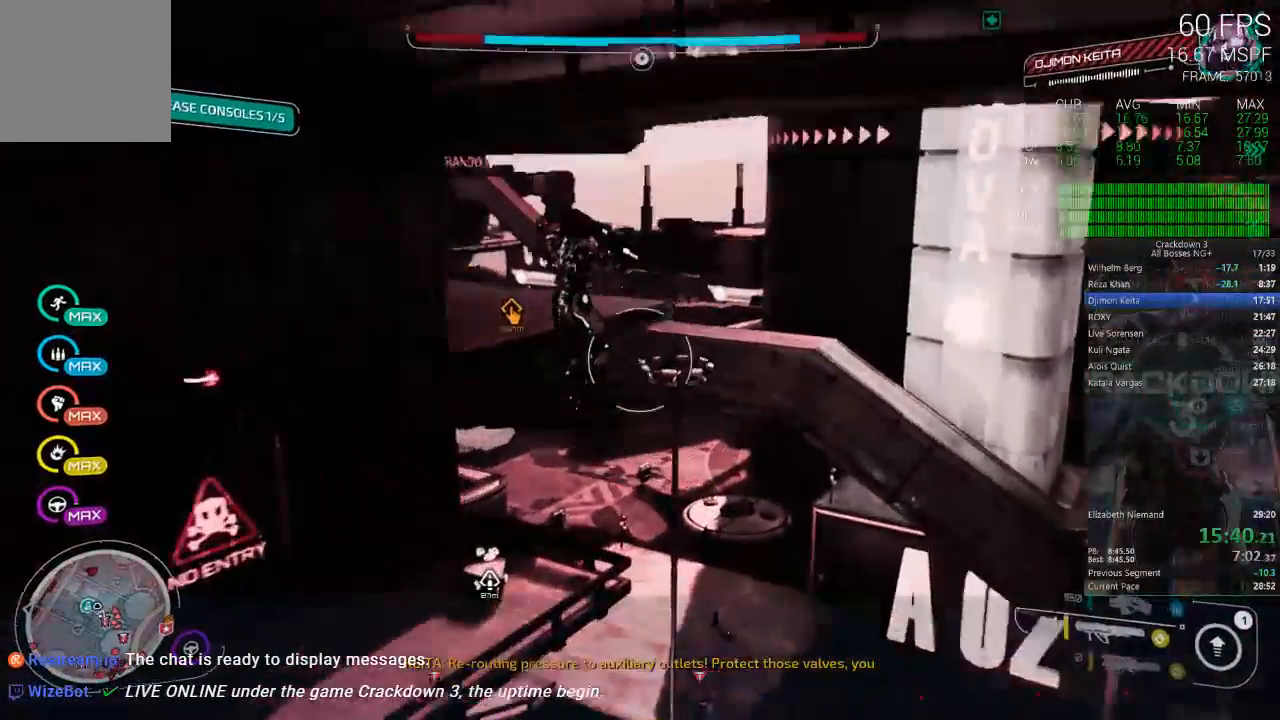
{"buttons": [], "left_stick": "up-left", "right_stick": "center"}
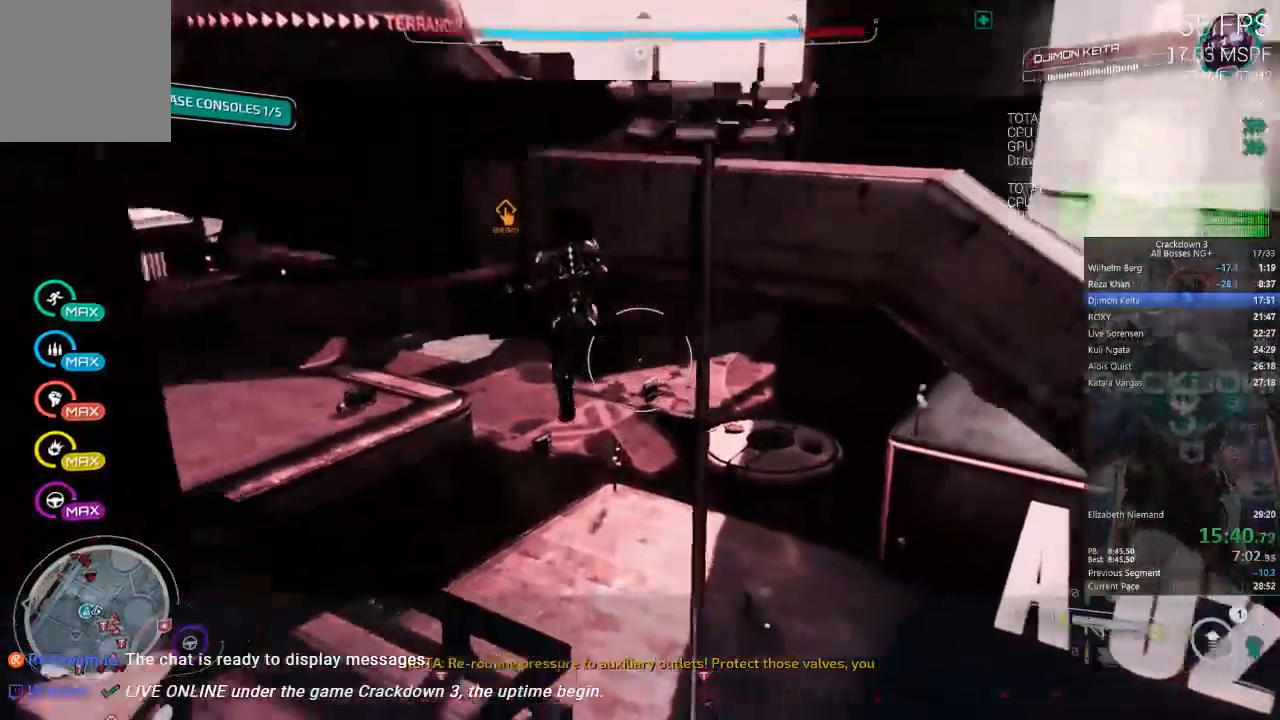
{"buttons": [], "left_stick": "up", "right_stick": "center", "events": [[233, "left_stick", "up"]]}
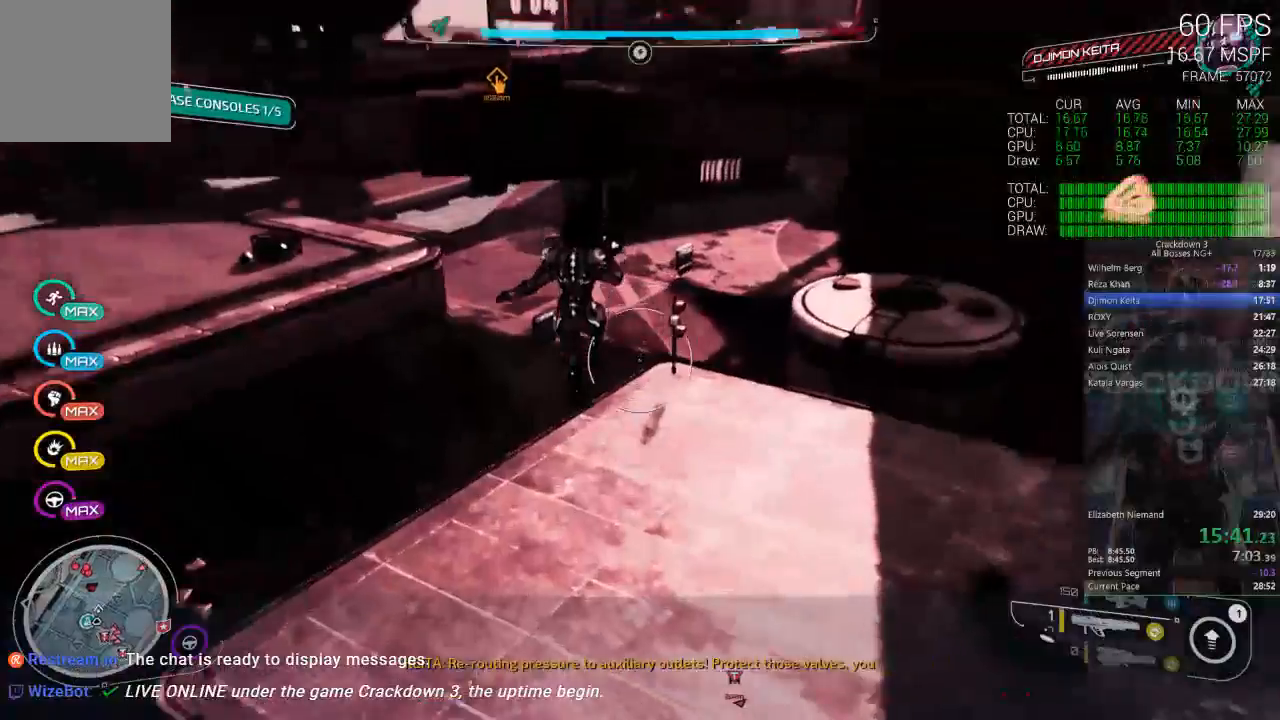
{"buttons": ["A"], "left_stick": "up", "right_stick": "center", "events": [[433, "A", "down"]]}
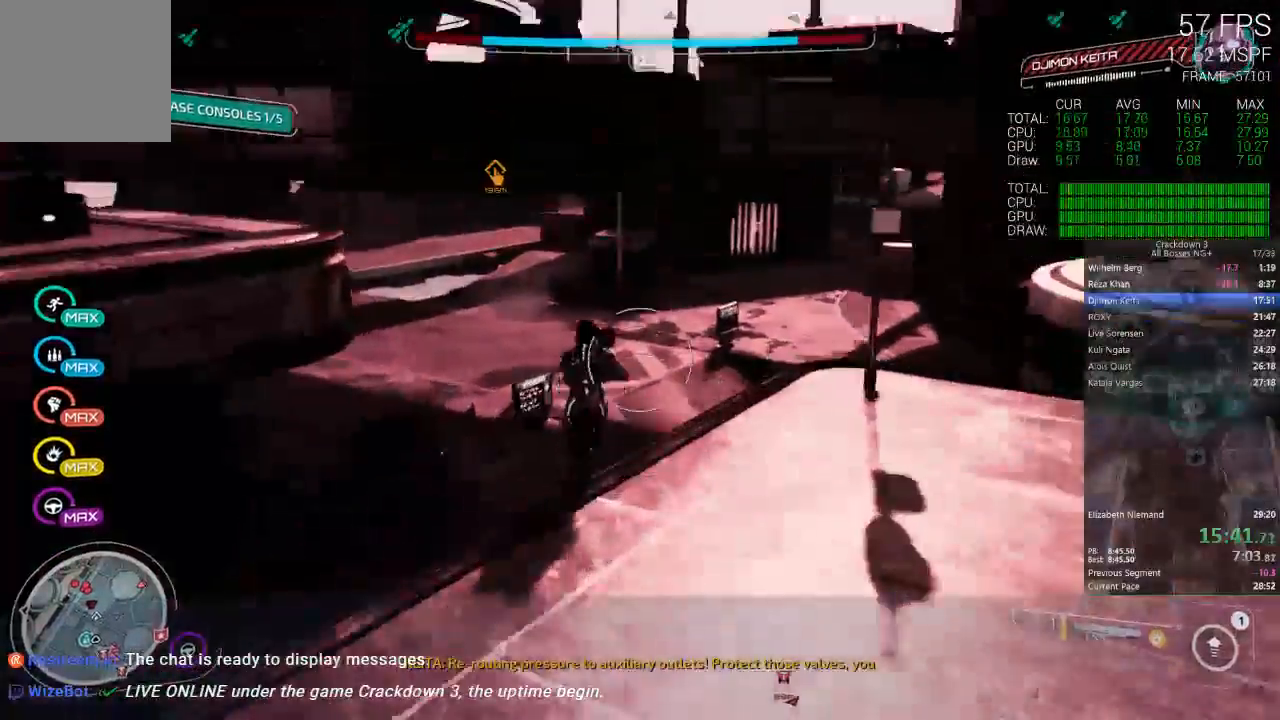
{"buttons": ["R2"], "left_stick": "up", "right_stick": "center"}
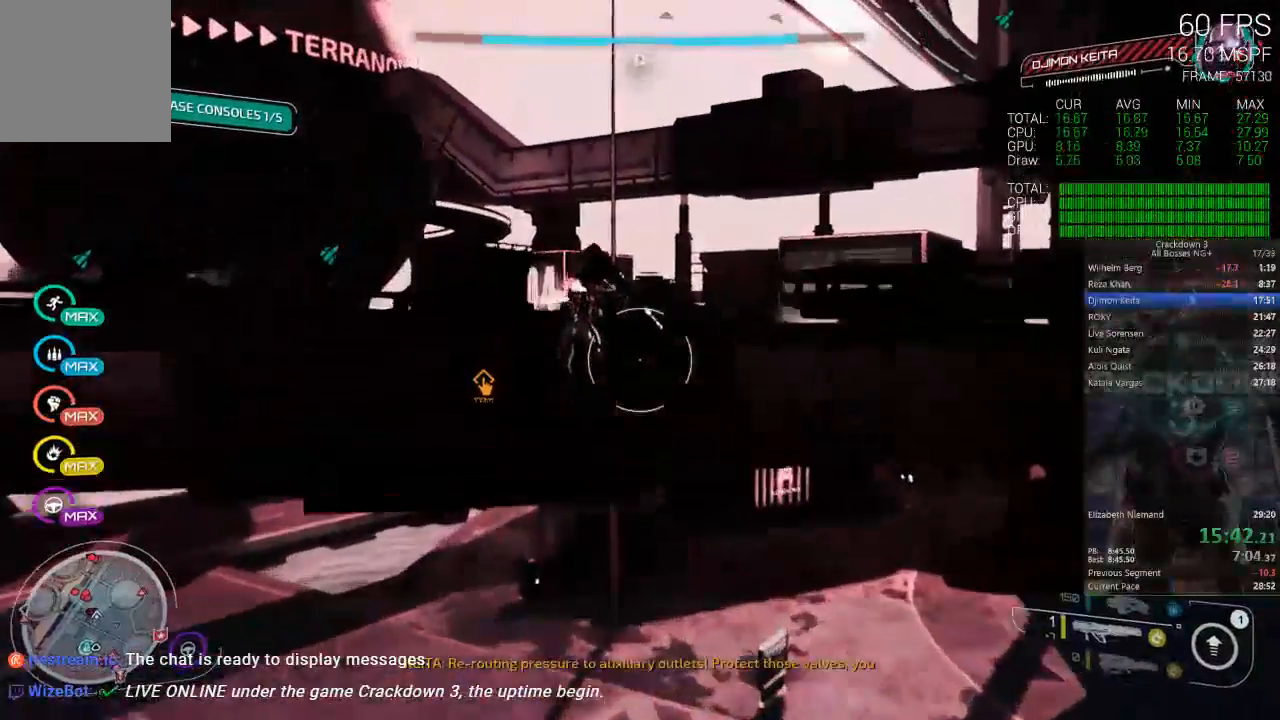
{"buttons": ["A", "L3"], "left_stick": "up", "right_stick": "center", "events": [[33, "R2", "up"], [117, "R2", "down"], [167, "R2", "up"], [183, "A", "down"], [367, "L3", "down"]]}
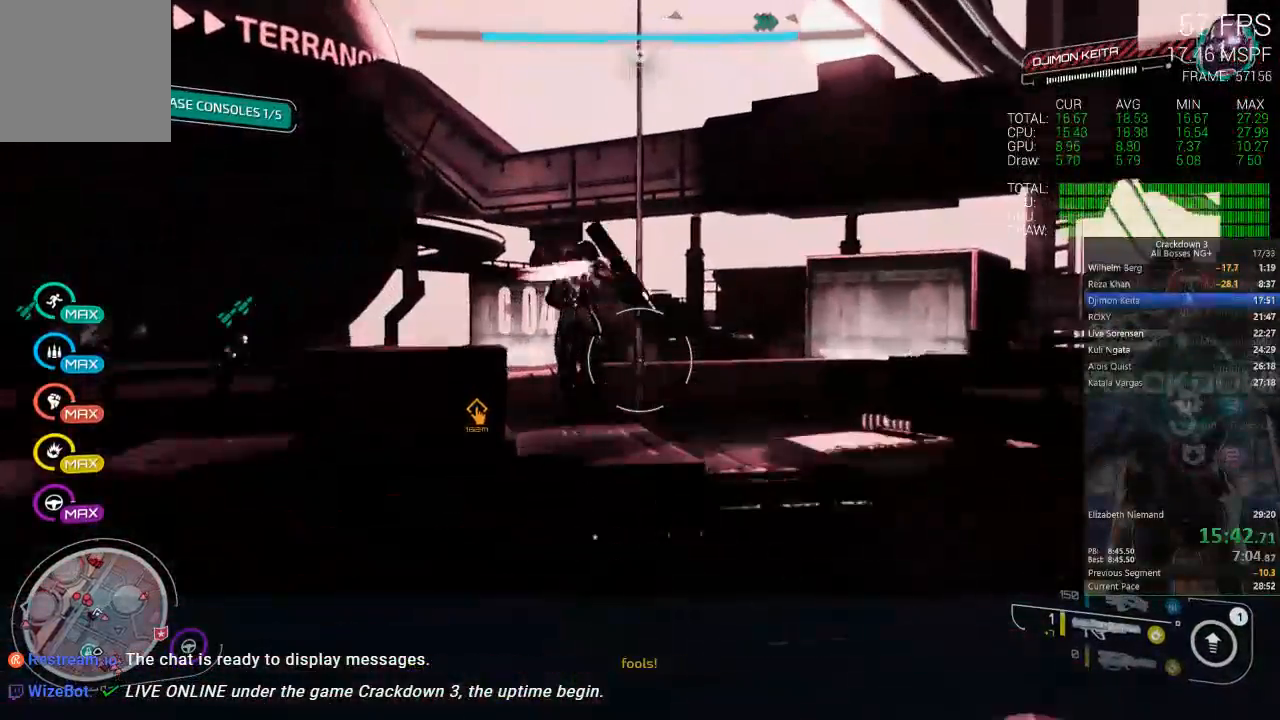
{"buttons": [], "left_stick": "up-left", "right_stick": "center", "events": [[67, "L3", "up"], [117, "A", "up"], [117, "left_stick", "up-left"], [283, "right_stick", "down-left"], [483, "right_stick", "center"]]}
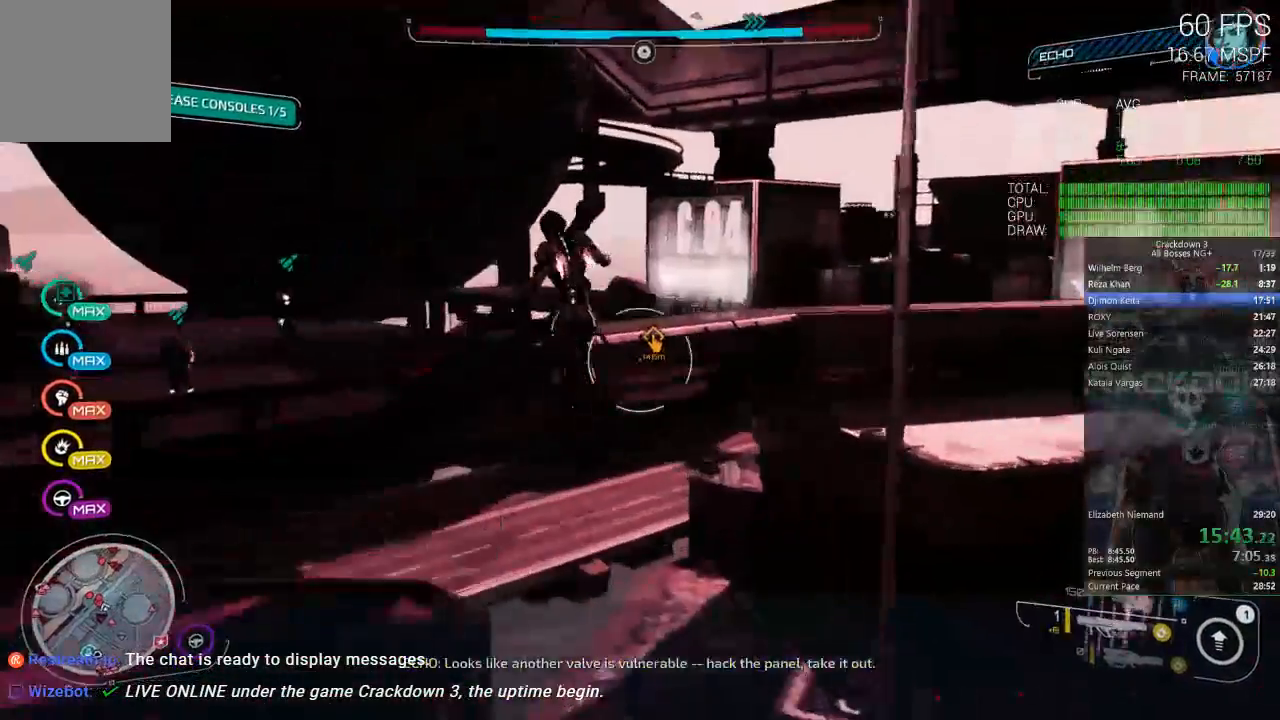
{"buttons": [], "left_stick": "up-left", "right_stick": "center", "events": [[50, "left_stick", "up"], [217, "A", "down"], [317, "left_stick", "up-left"], [500, "A", "up"]]}
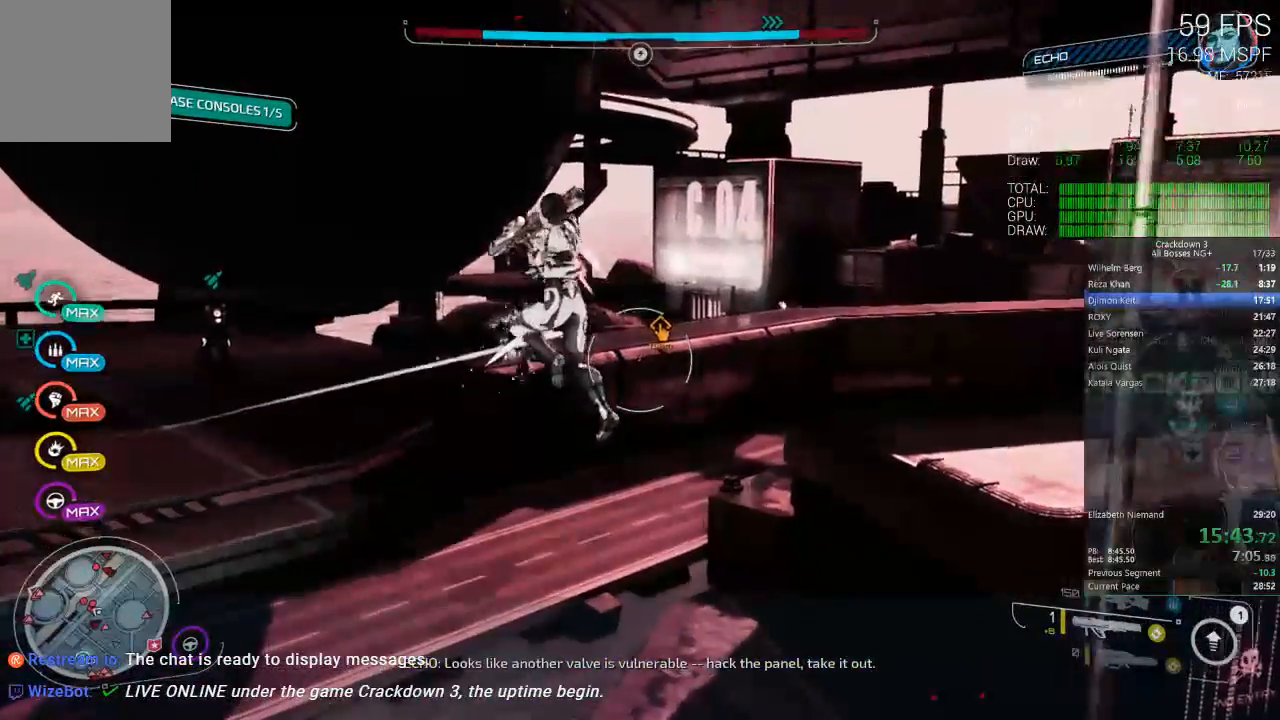
{"buttons": ["A"], "left_stick": "up", "right_stick": "center", "events": [[50, "left_stick", "left"], [367, "A", "down"], [417, "left_stick", "up"]]}
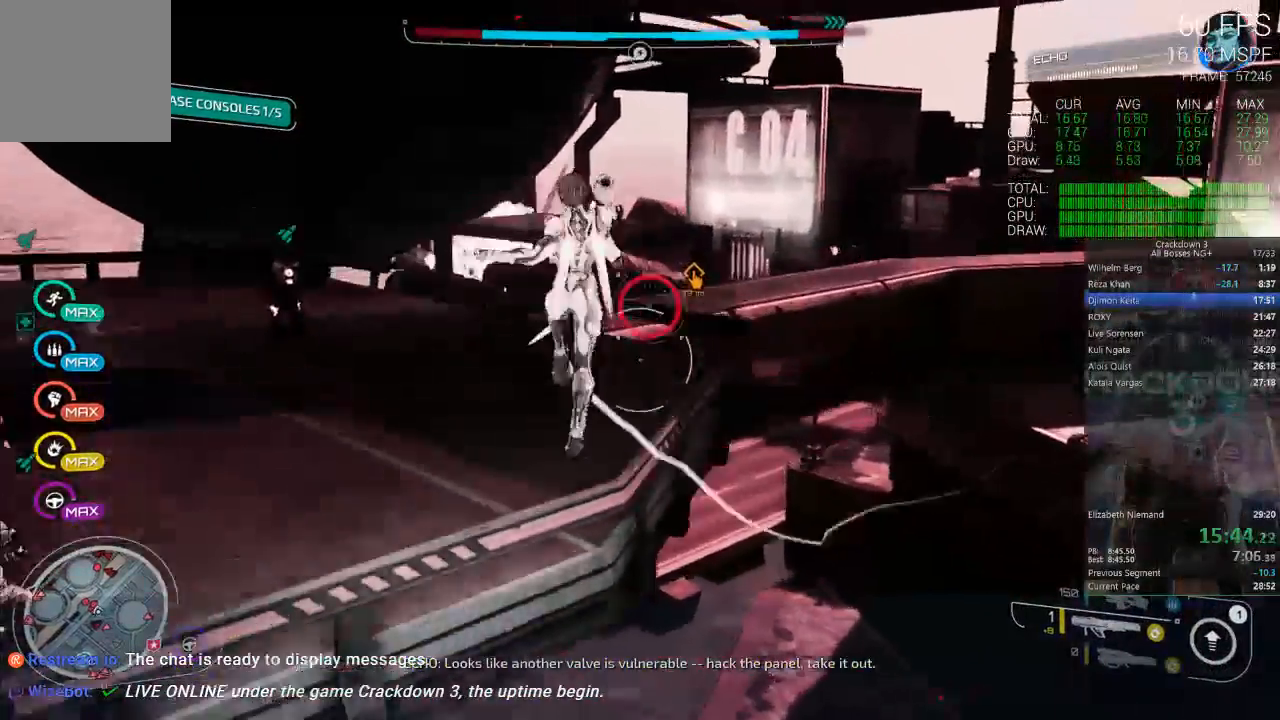
{"buttons": [], "left_stick": "up-right", "right_stick": "center"}
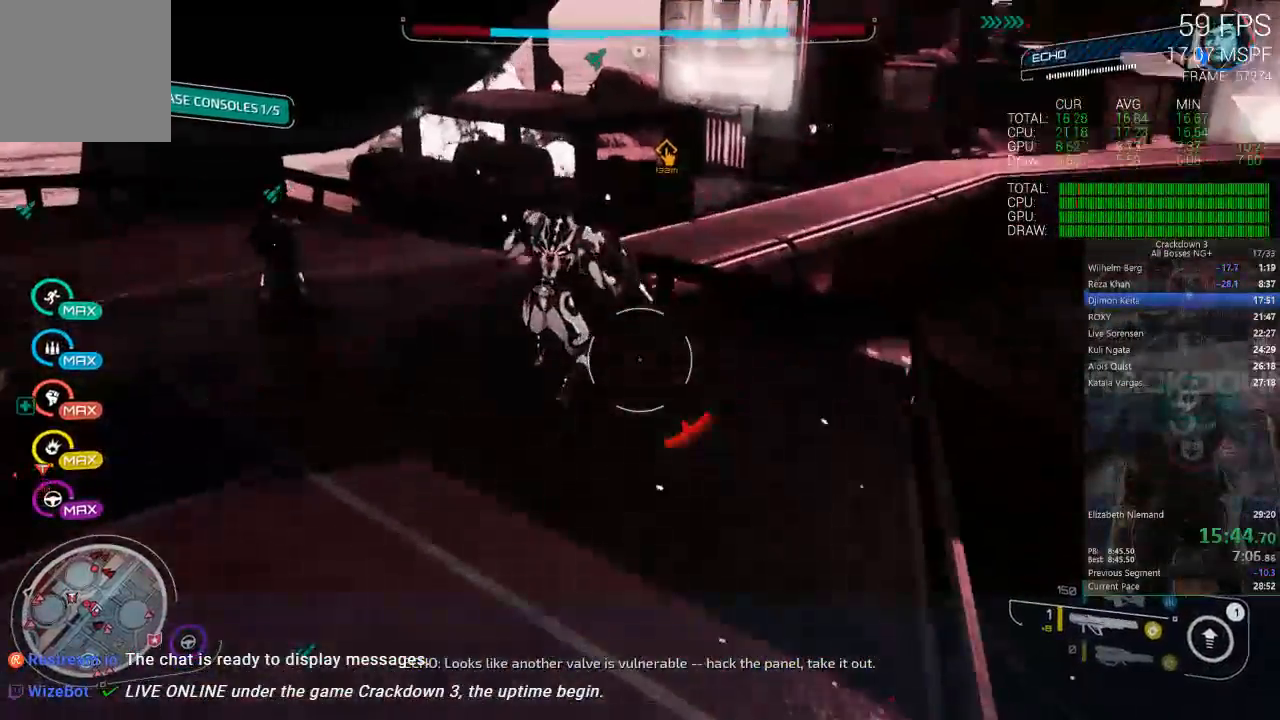
{"buttons": [], "left_stick": "up", "right_stick": "center", "events": [[133, "right_stick", "up"], [233, "right_stick", "center"], [417, "left_stick", "up"]]}
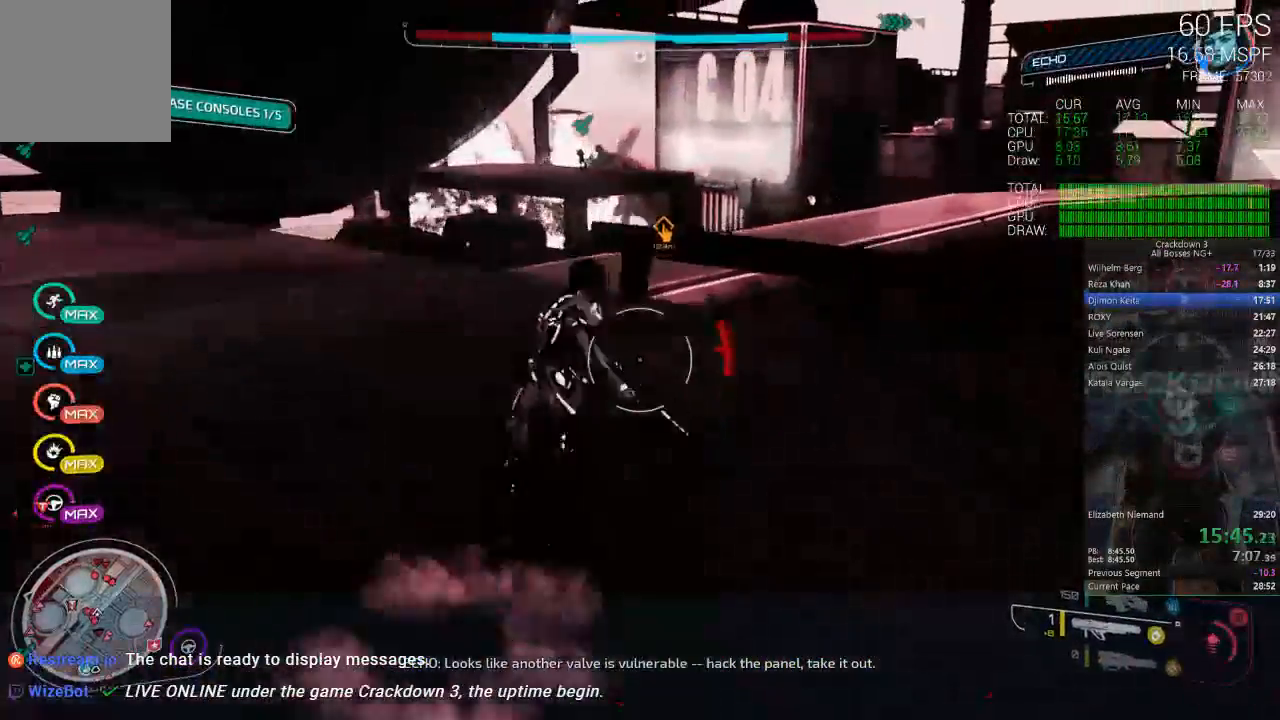
{"buttons": [], "left_stick": "up", "right_stick": "center", "events": [[100, "L3", "down"], [233, "right_stick", "up"], [267, "L3", "up"], [433, "right_stick", "center"]]}
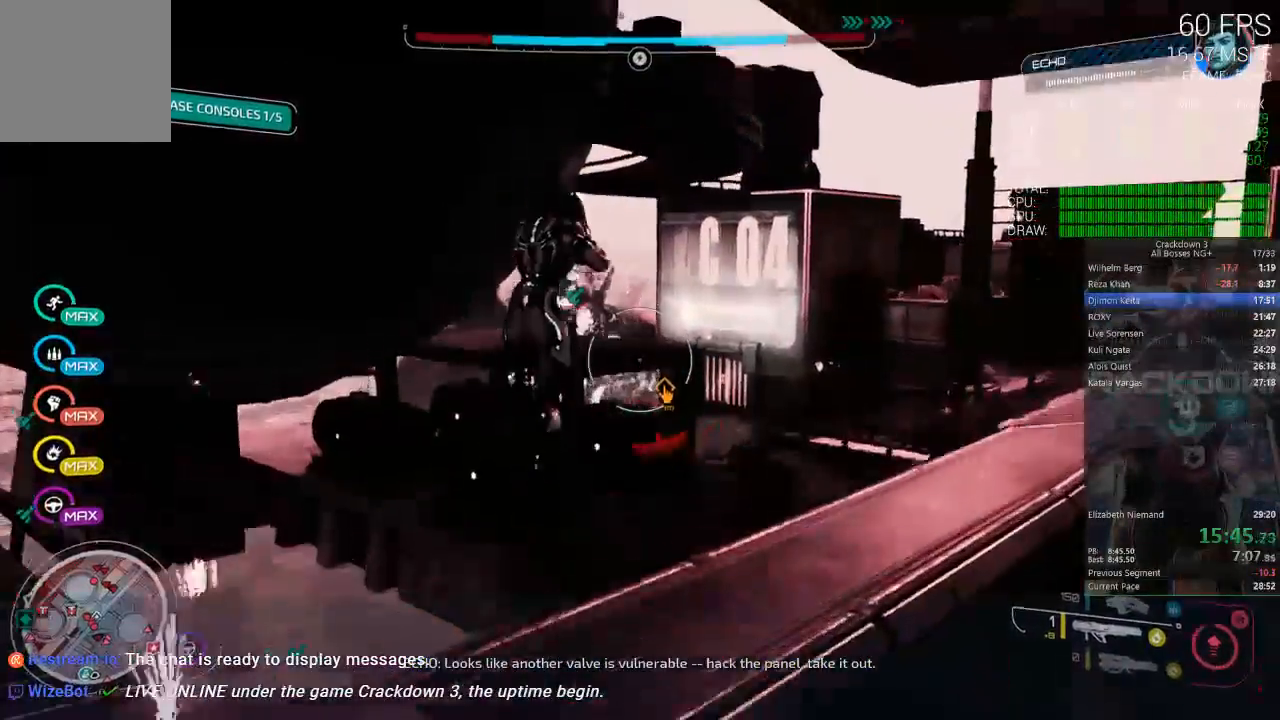
{"buttons": [], "left_stick": "up-right", "right_stick": "center", "events": [[233, "left_stick", "up-right"]]}
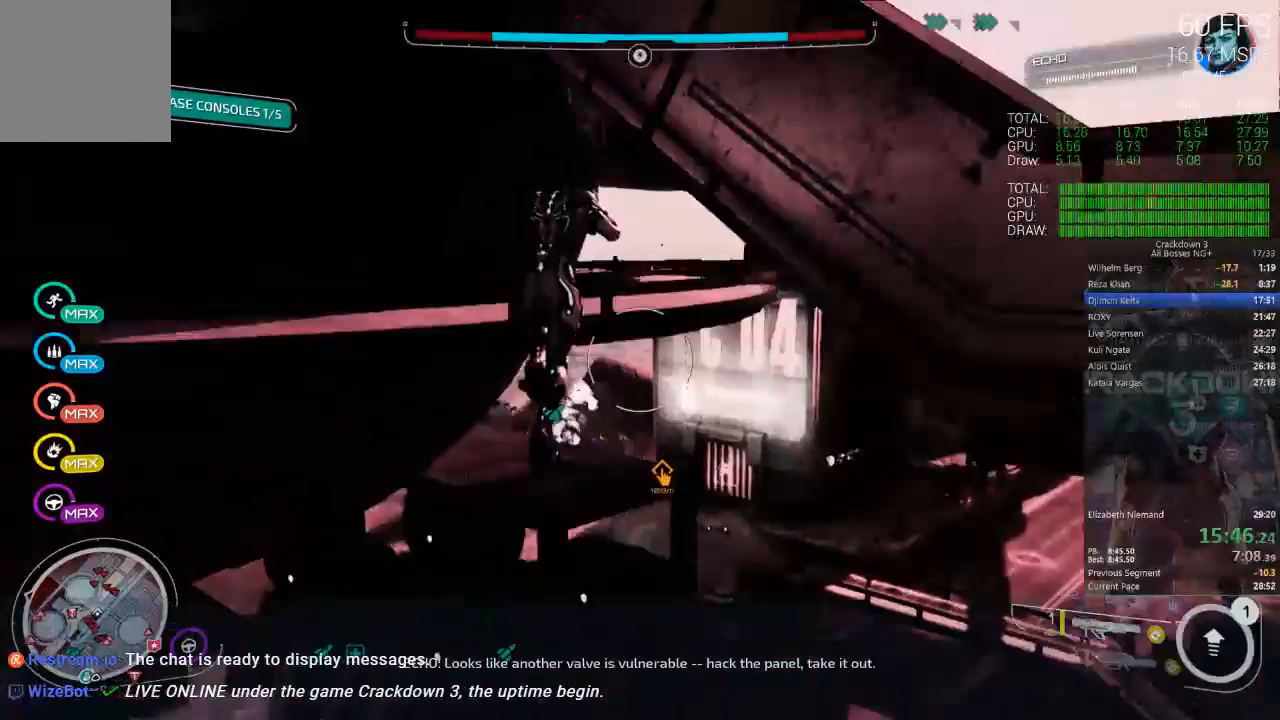
{"buttons": ["A"], "left_stick": "up", "right_stick": "center", "events": [[267, "A", "down"], [300, "left_stick", "down-right"], [500, "left_stick", "up"]]}
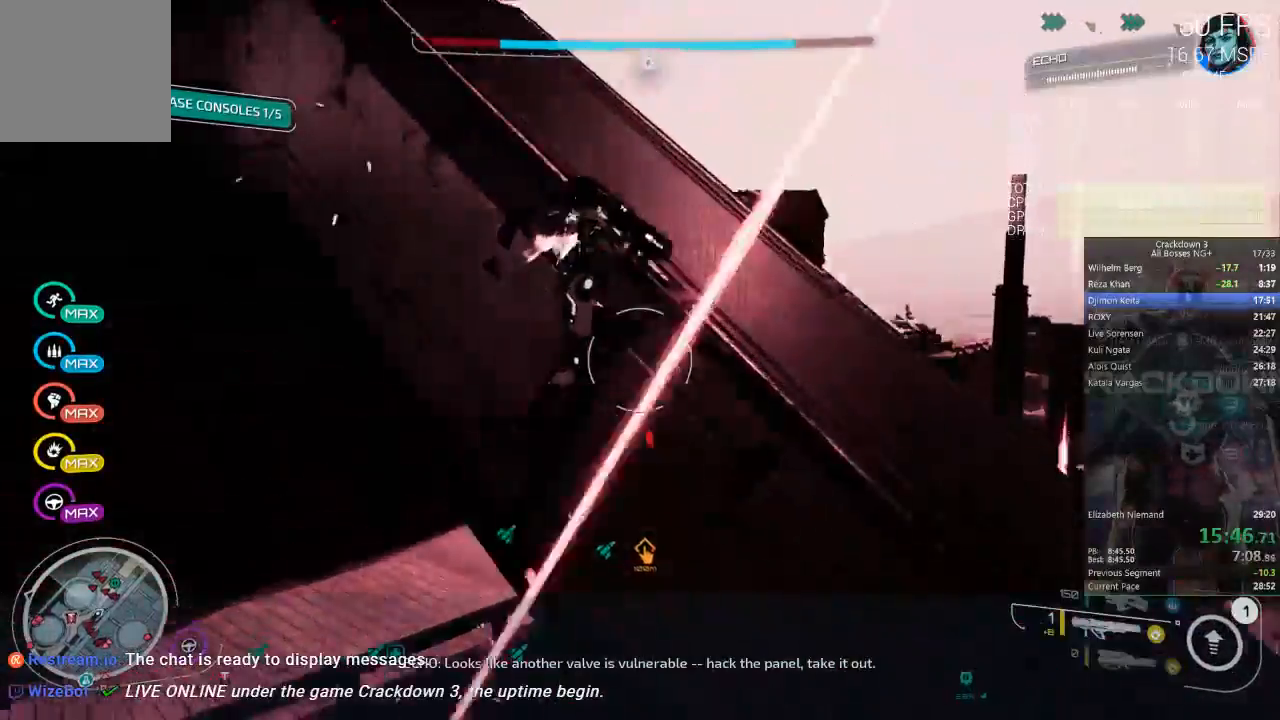
{"buttons": [], "left_stick": "up", "right_stick": "center", "events": [[217, "L3", "down"], [283, "A", "up"], [467, "L3", "up"]]}
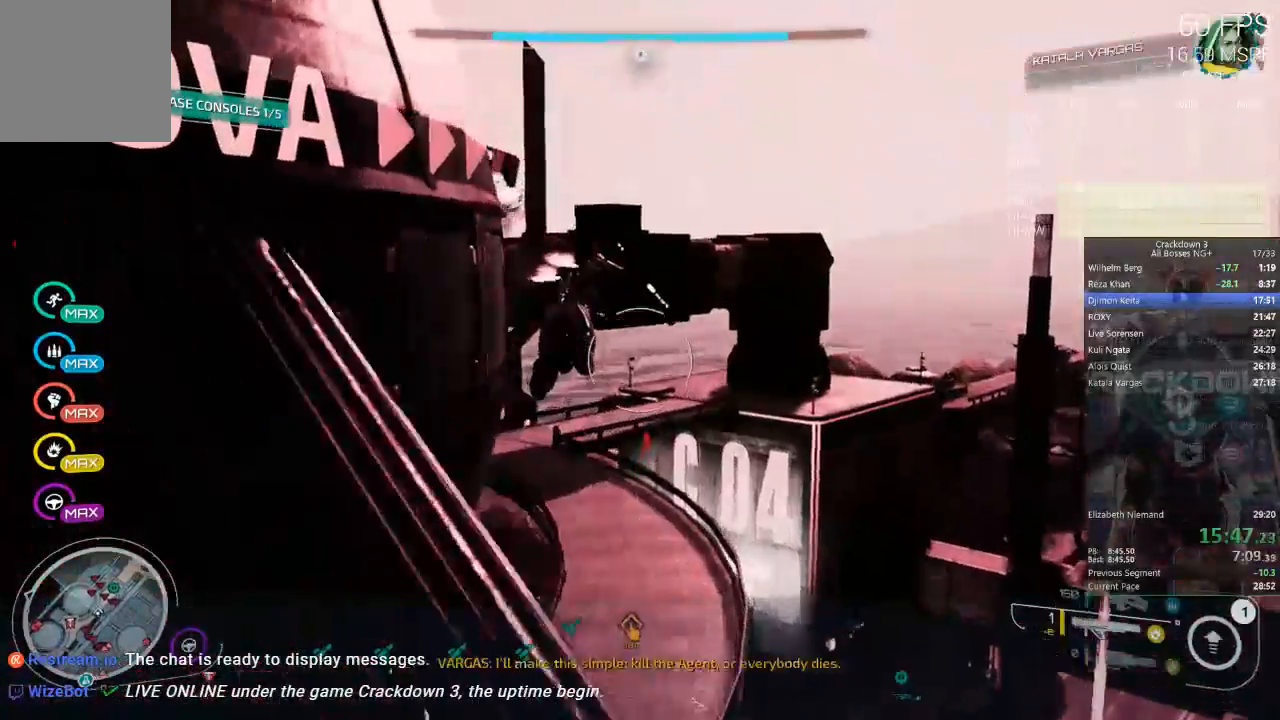
{"buttons": [], "left_stick": "up", "right_stick": "down", "events": [[83, "right_stick", "down"], [450, "R1", "down"], [500, "R1", "up"]]}
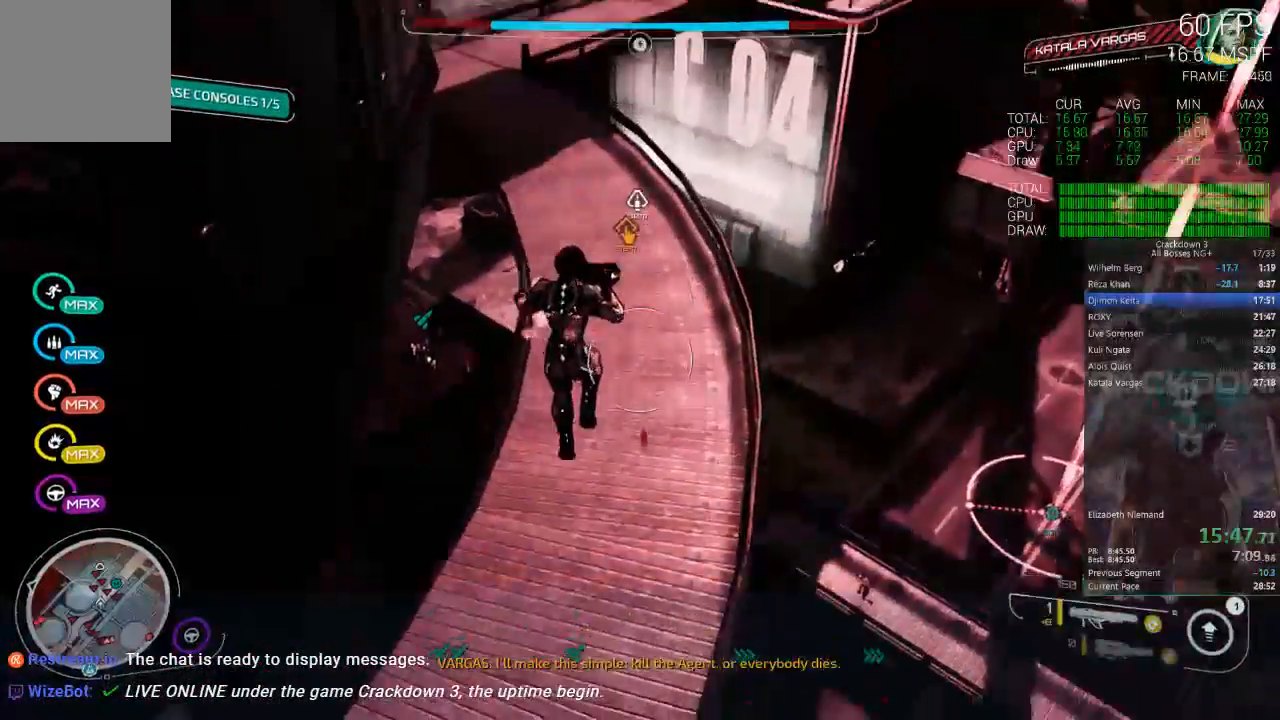
{"buttons": [], "left_stick": "up", "right_stick": "center", "events": [[67, "right_stick", "center"]]}